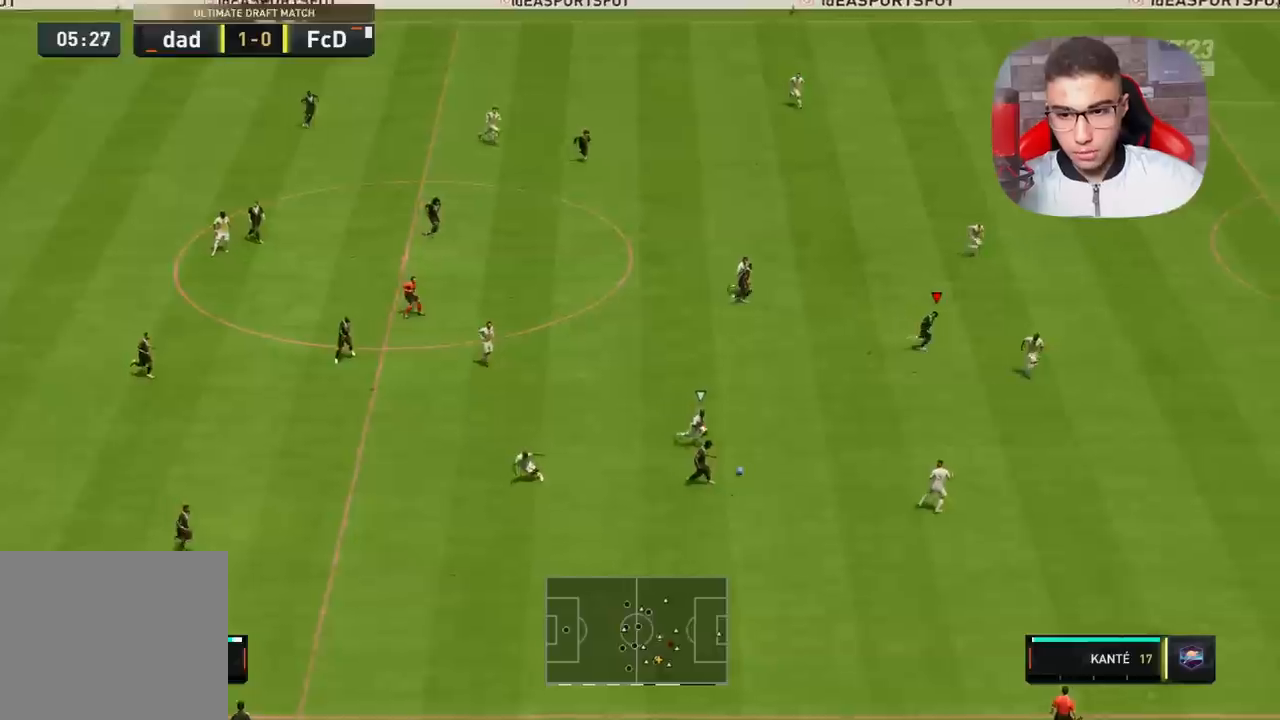
Gameplay with a controller (PlayStation layout); each line is a JSON object with the inputs held at the frame after it. "events" lists button and stick changes between this image and that frame as [ms after this image, input, new state], when the widget could be followed in between.
{"buttons": [], "left_stick": "up", "right_stick": "center", "events": [[350, "left_stick", "up"]]}
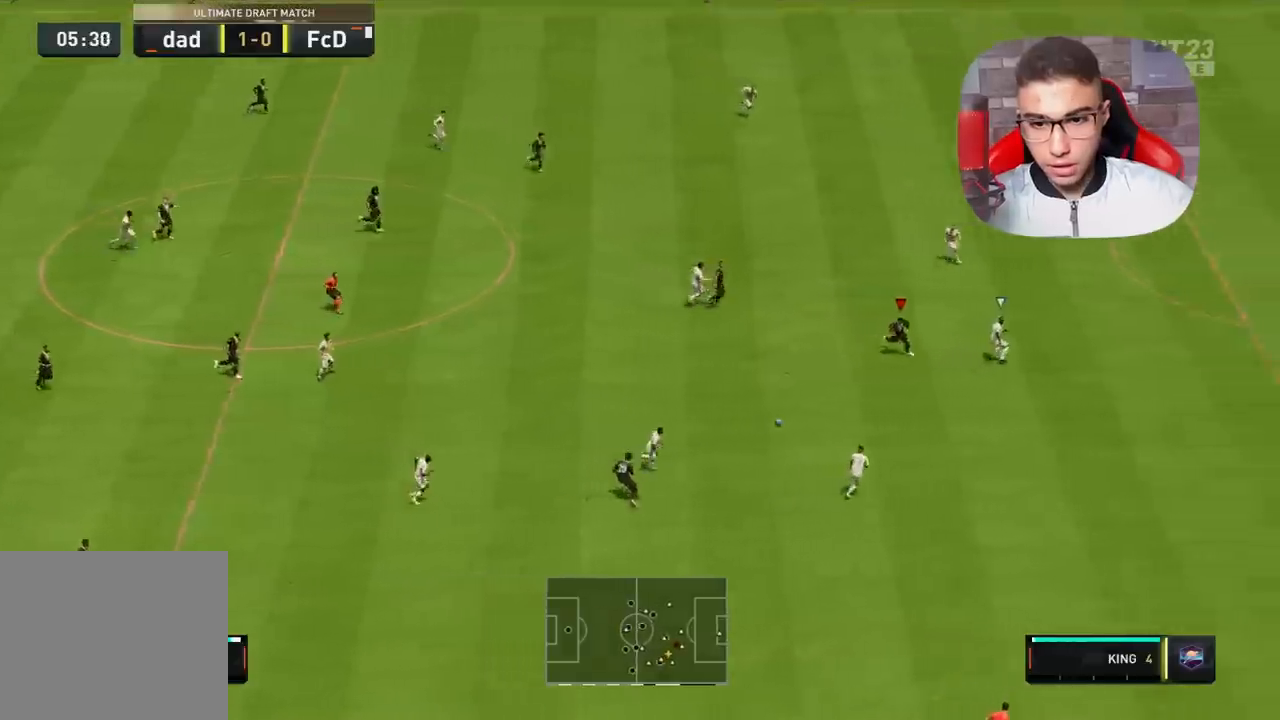
{"buttons": [], "left_stick": "up", "right_stick": "center", "events": [[217, "TRIANGLE", "down"], [333, "TRIANGLE", "up"]]}
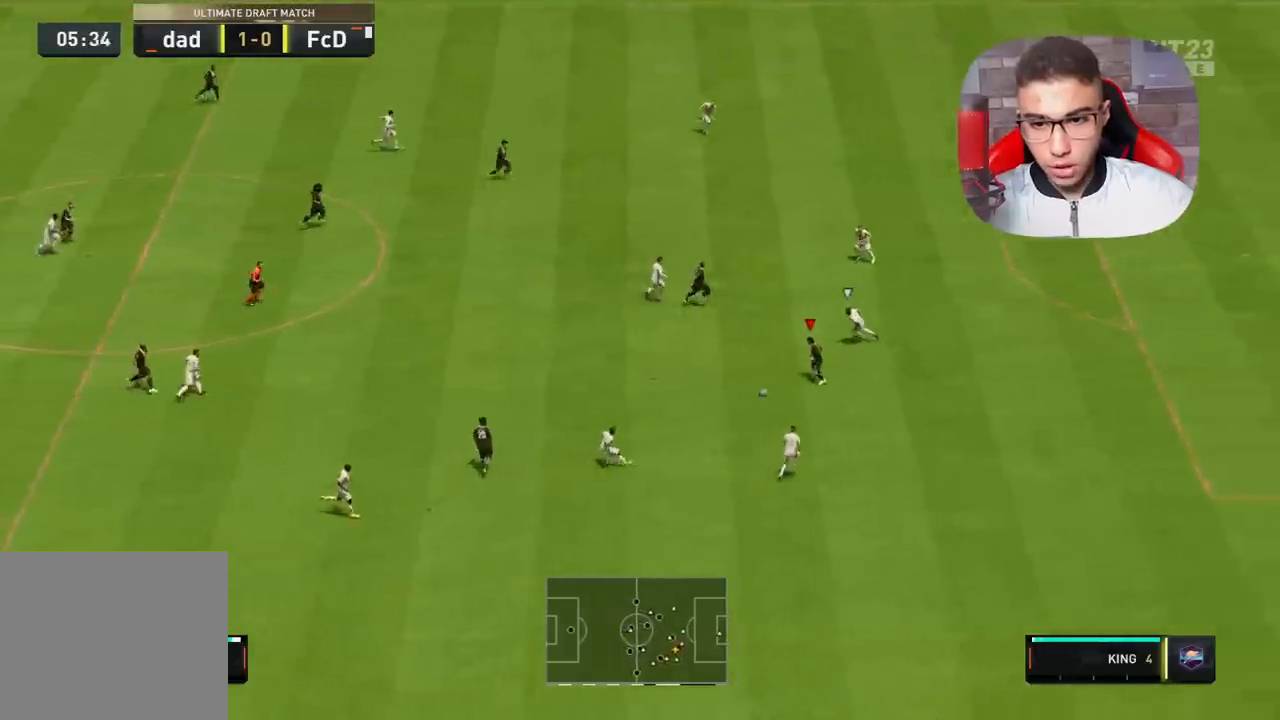
{"buttons": [], "left_stick": "right", "right_stick": "center", "events": [[200, "left_stick", "up-right"], [500, "left_stick", "right"]]}
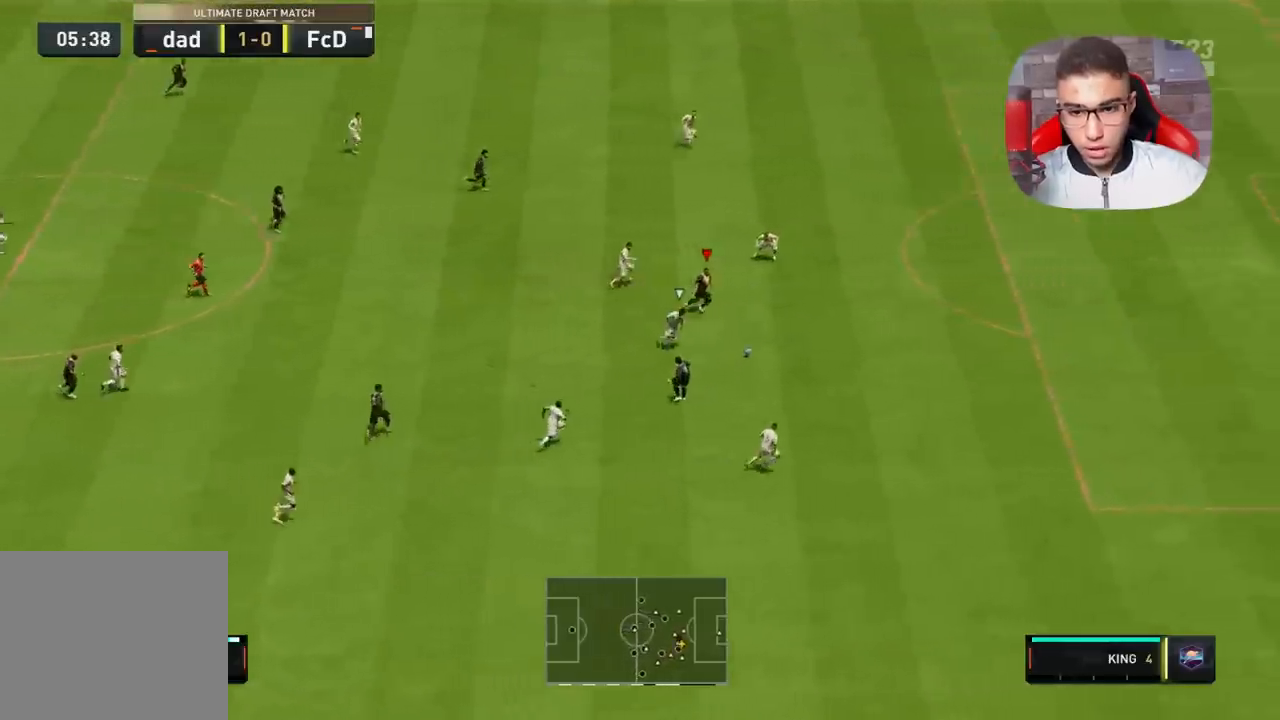
{"buttons": ["R1"], "left_stick": "right", "right_stick": "center", "events": [[83, "R1", "down"]]}
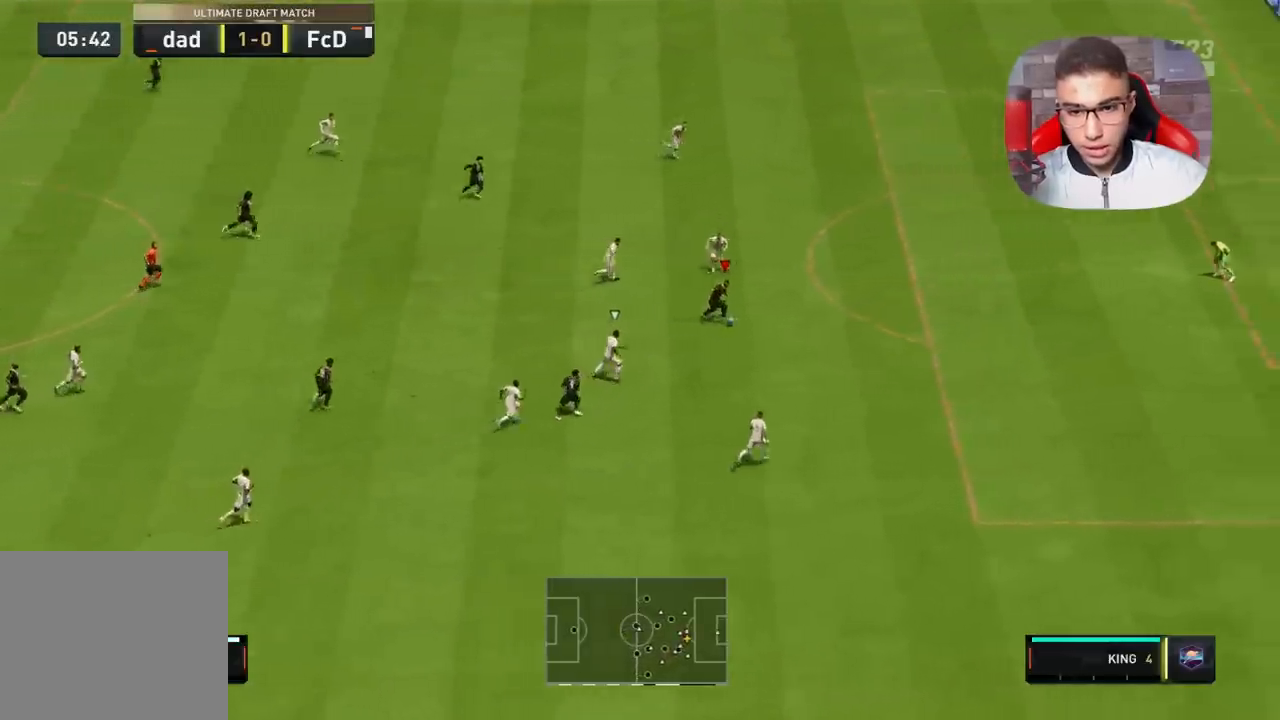
{"buttons": [], "left_stick": "center", "right_stick": "up", "events": [[283, "R1", "up"], [367, "right_stick", "right"], [400, "left_stick", "center"], [500, "right_stick", "up"]]}
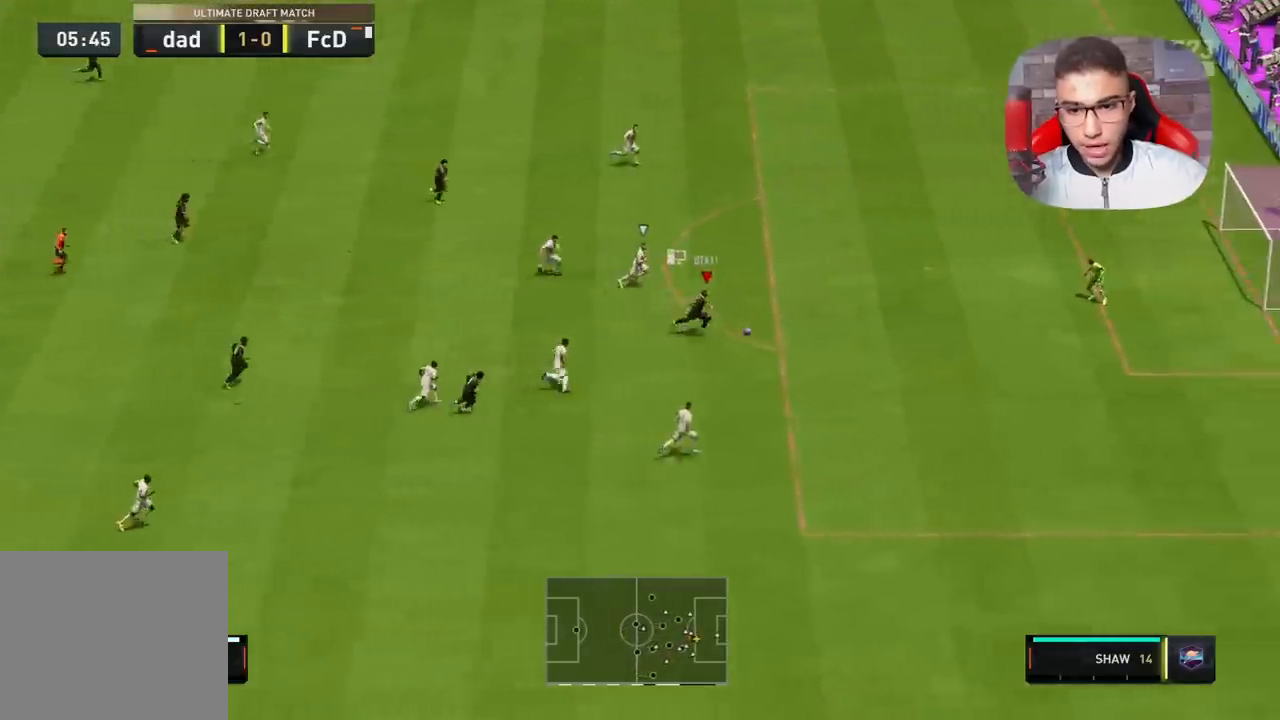
{"buttons": [], "left_stick": "center", "right_stick": "center", "events": [[133, "right_stick", "left"], [317, "right_stick", "center"]]}
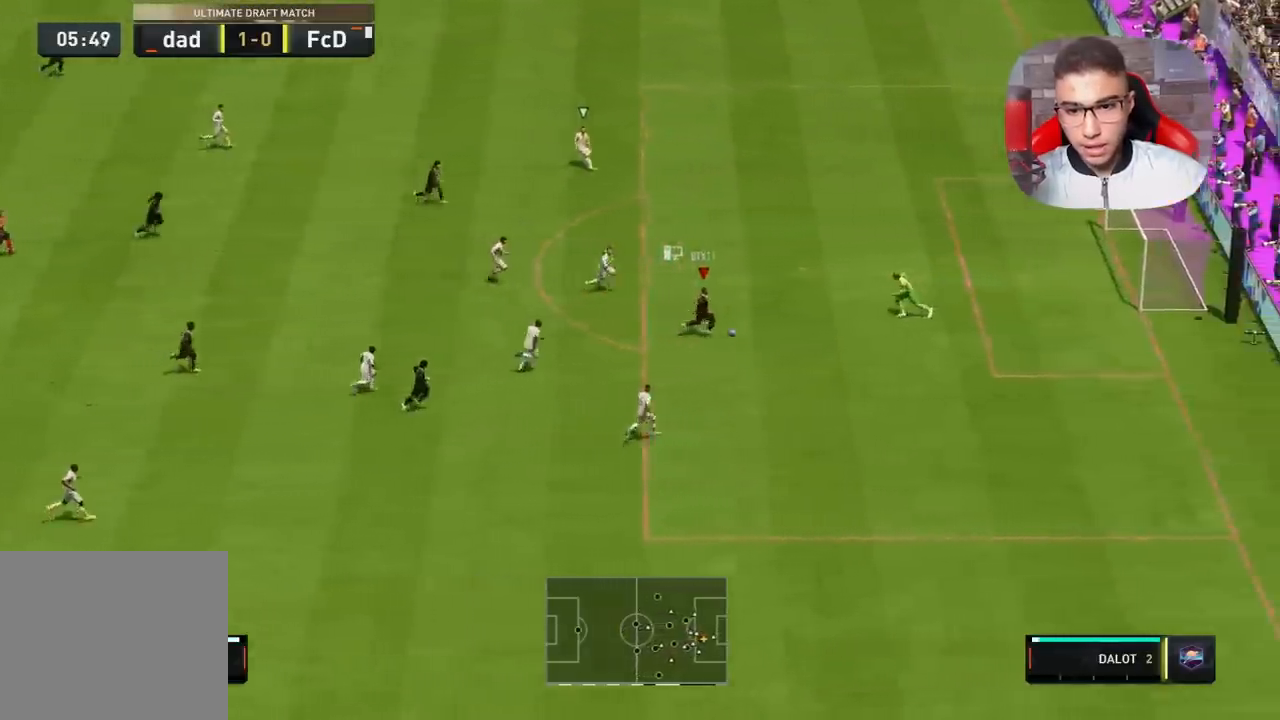
{"buttons": [], "left_stick": "down-right", "right_stick": "center", "events": [[233, "left_stick", "down-right"]]}
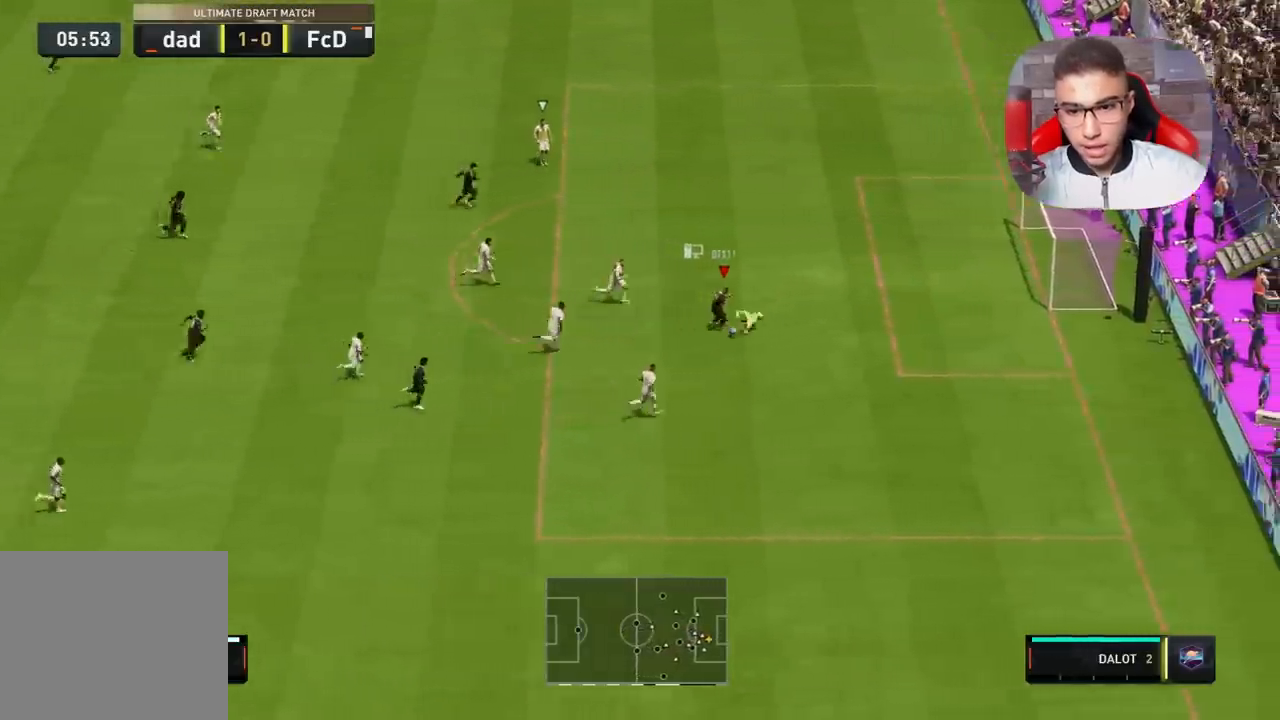
{"buttons": [], "left_stick": "right", "right_stick": "center", "events": [[67, "left_stick", "right"], [250, "L2", "down"], [250, "SQUARE", "down"], [333, "SQUARE", "up"], [367, "L2", "up"]]}
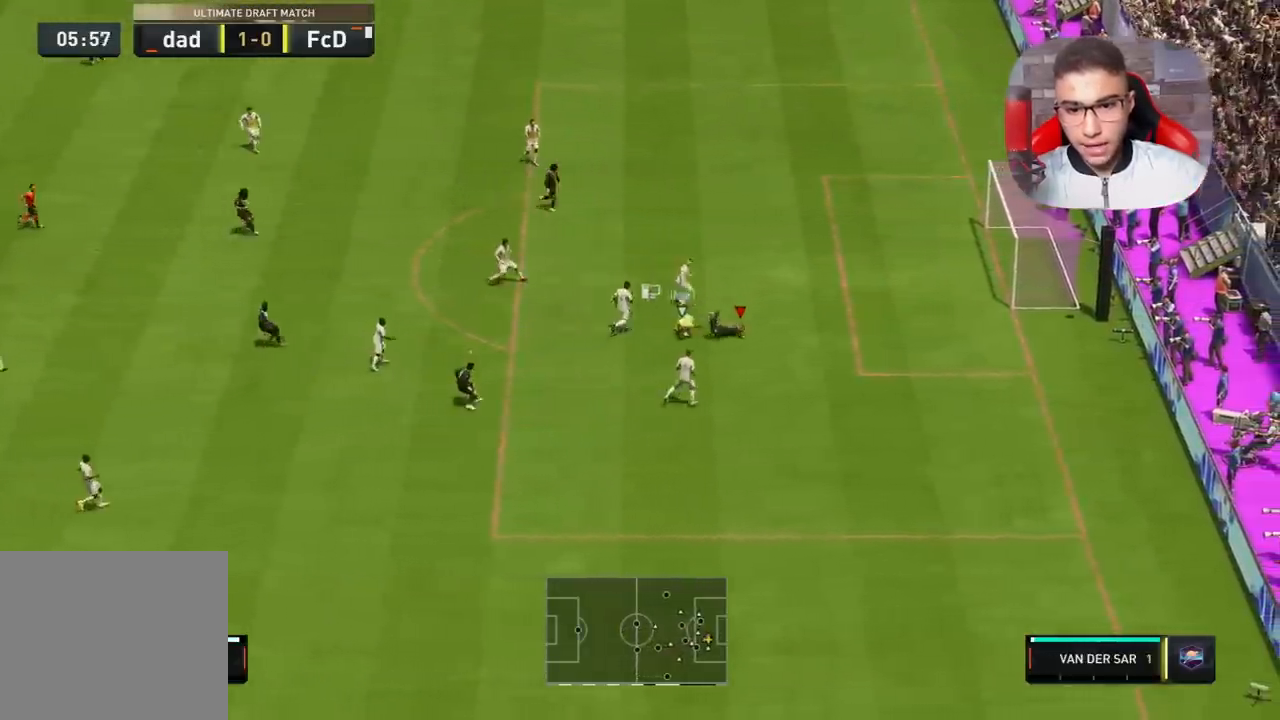
{"buttons": [], "left_stick": "up-left", "right_stick": "center", "events": [[33, "left_stick", "center"], [100, "left_stick", "up-left"], [217, "right_stick", "down-left"], [350, "right_stick", "center"]]}